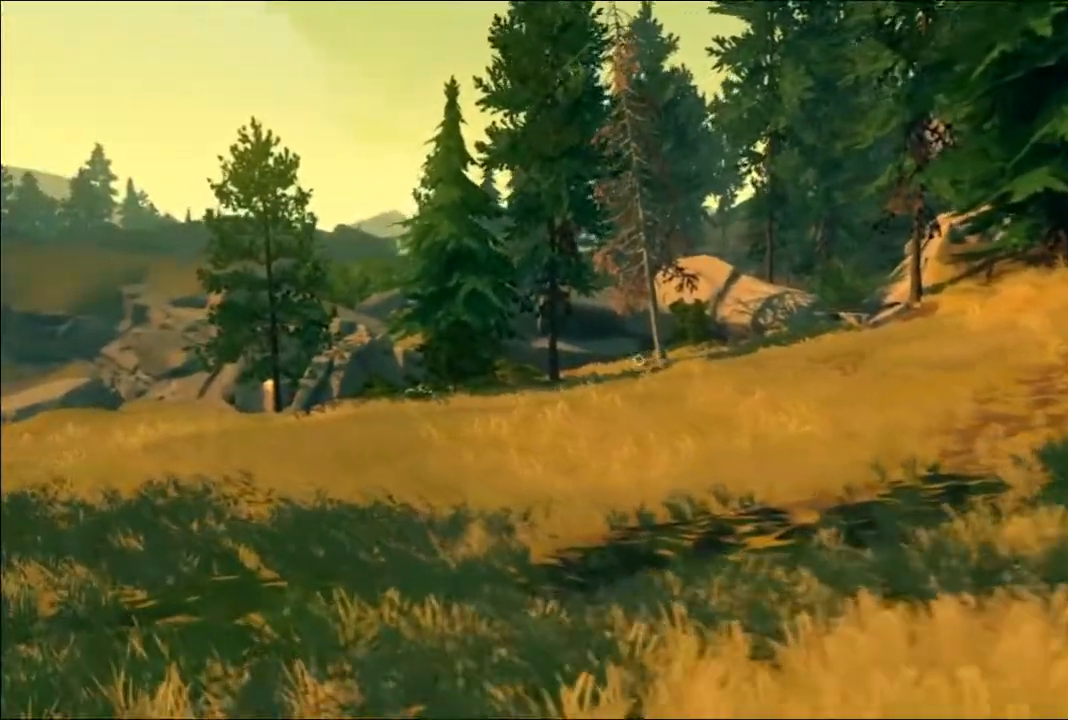
Gameplay with a controller (Xbox layout); each line is a JSON object with the inputs held at the frame after it. "events" lists button and stick changes between this image and that frame as [ms after this image, input, new state], when the widget could be followed in between.
{"buttons": [], "left_stick": "up-left", "right_stick": "center", "events": [[367, "right_stick", "left"], [483, "right_stick", "center"]]}
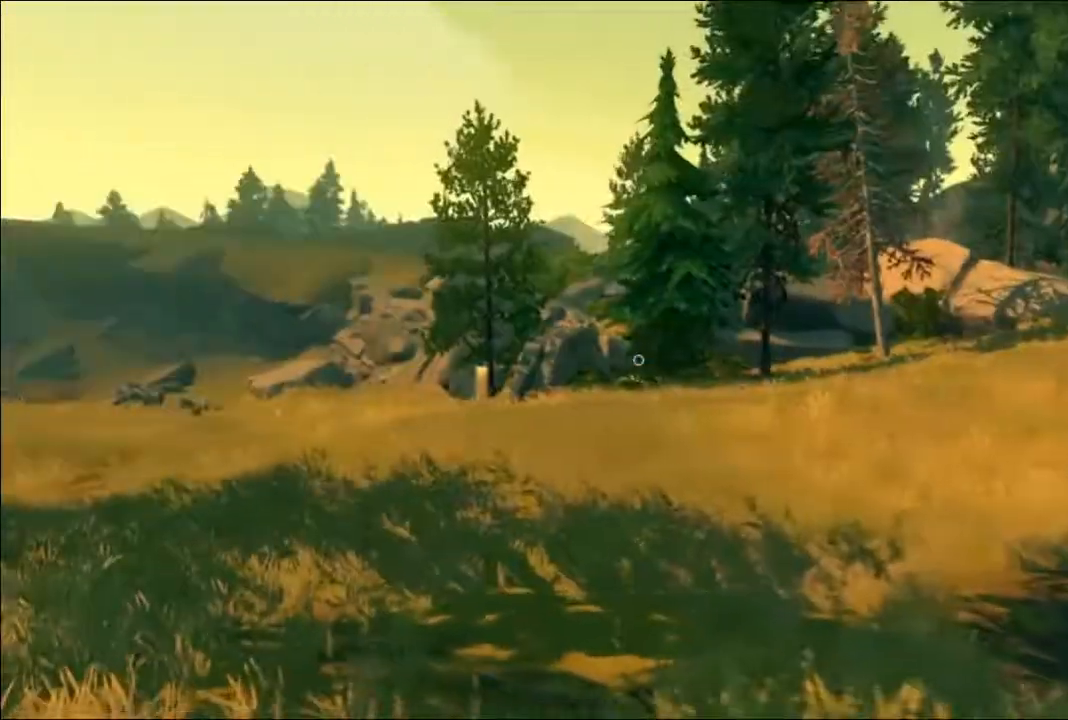
{"buttons": [], "left_stick": "up", "right_stick": "right", "events": [[300, "left_stick", "up"], [400, "right_stick", "right"]]}
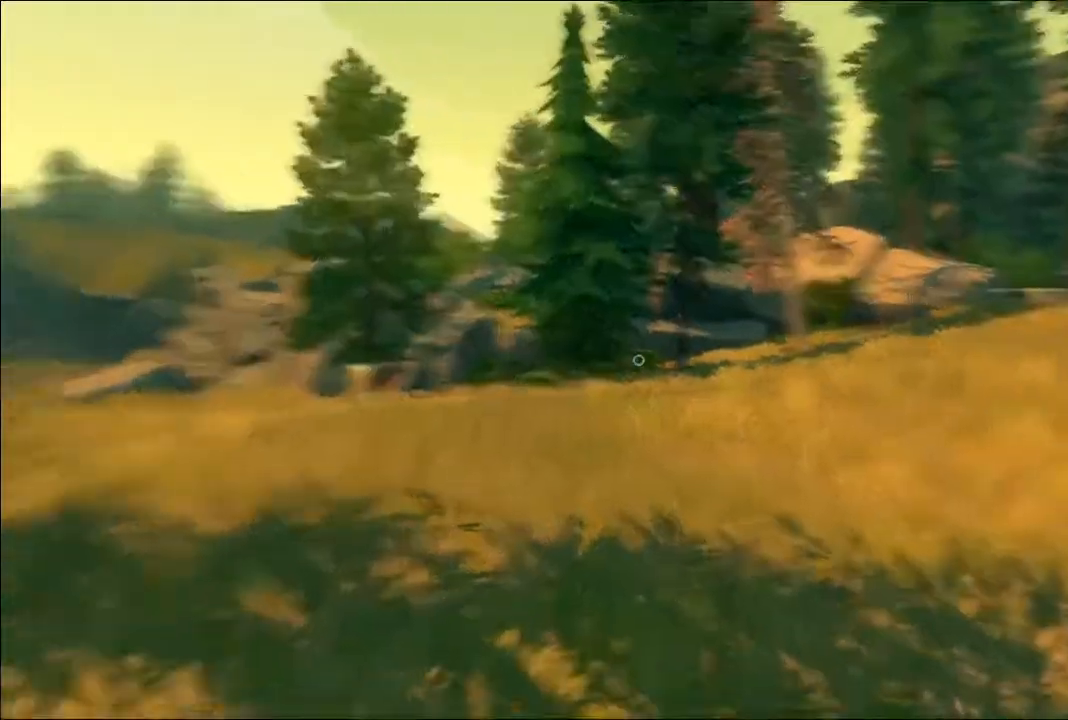
{"buttons": [], "left_stick": "up", "right_stick": "center", "events": [[167, "right_stick", "center"]]}
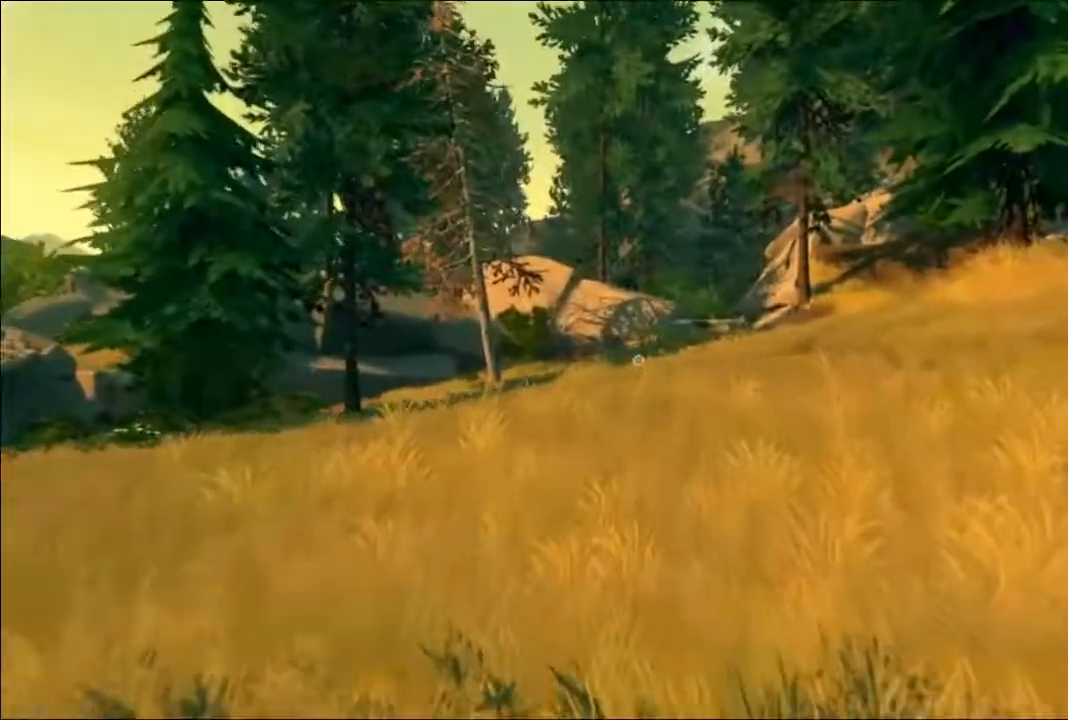
{"buttons": [], "left_stick": "up", "right_stick": "center", "events": [[67, "right_stick", "right"], [200, "right_stick", "center"]]}
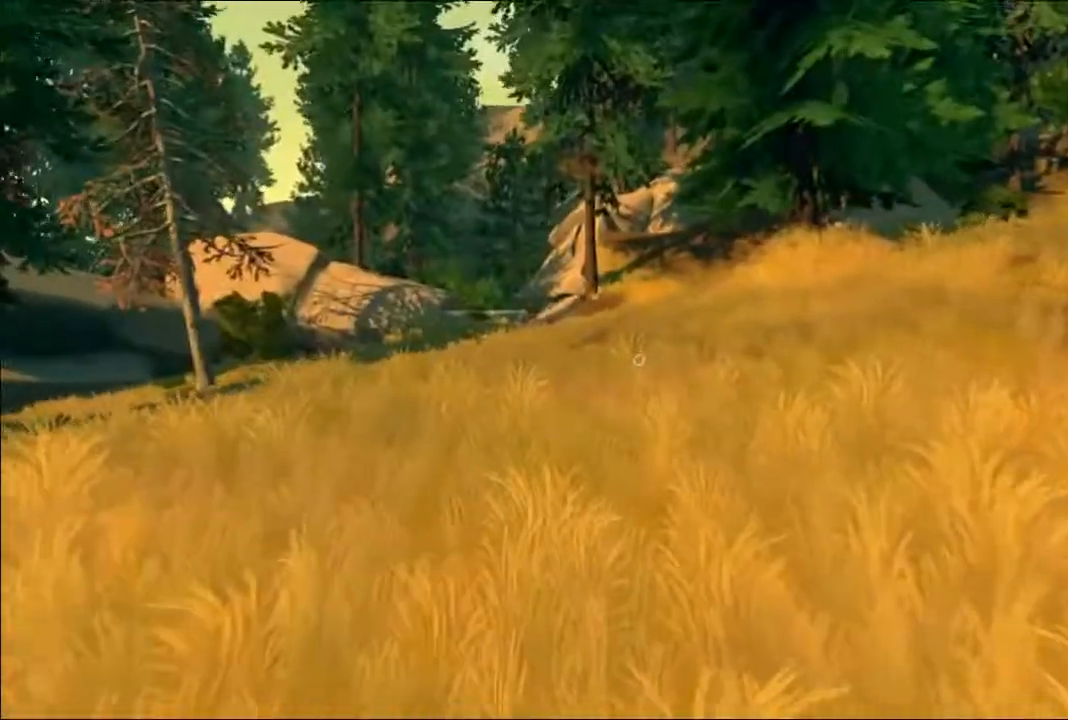
{"buttons": [], "left_stick": "up", "right_stick": "down-left", "events": [[50, "right_stick", "up-right"], [167, "right_stick", "center"], [183, "left_stick", "up-left"], [383, "left_stick", "up"], [400, "right_stick", "down-left"]]}
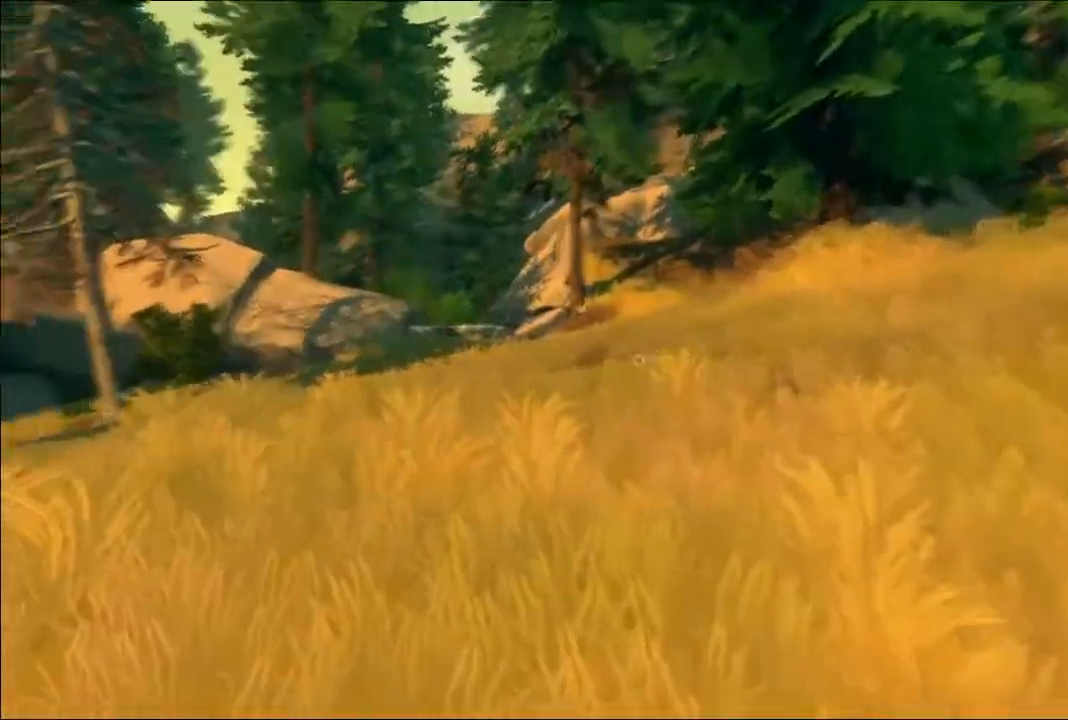
{"buttons": [], "left_stick": "up", "right_stick": "center", "events": [[100, "right_stick", "center"]]}
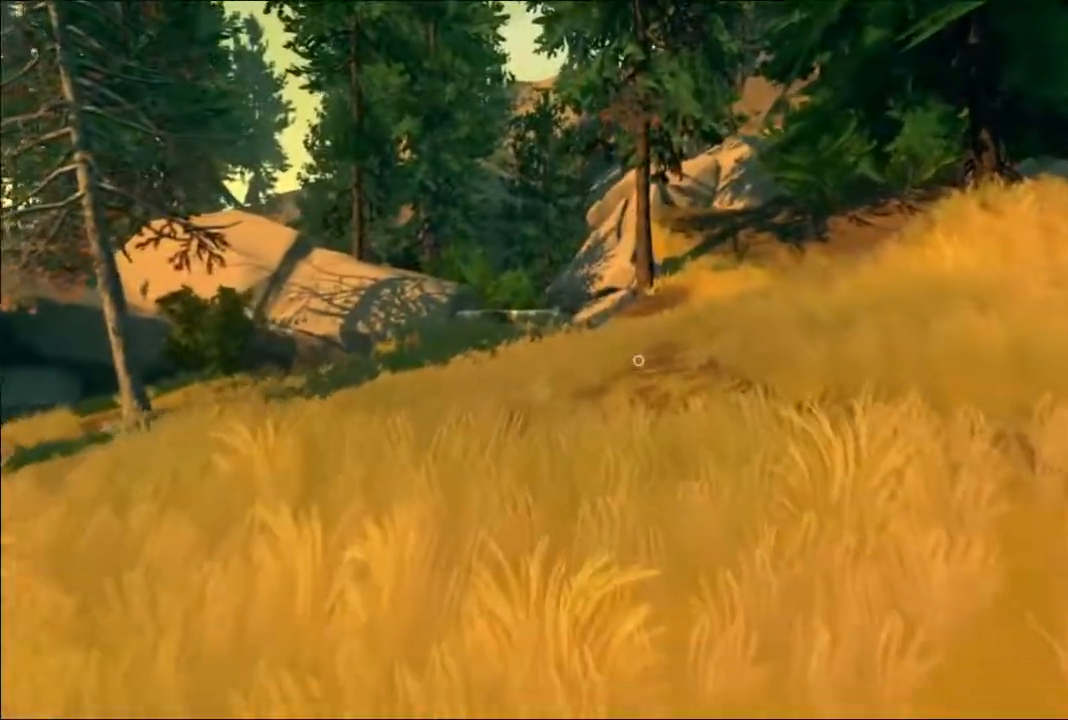
{"buttons": [], "left_stick": "up", "right_stick": "center", "events": [[83, "right_stick", "left"], [183, "right_stick", "center"]]}
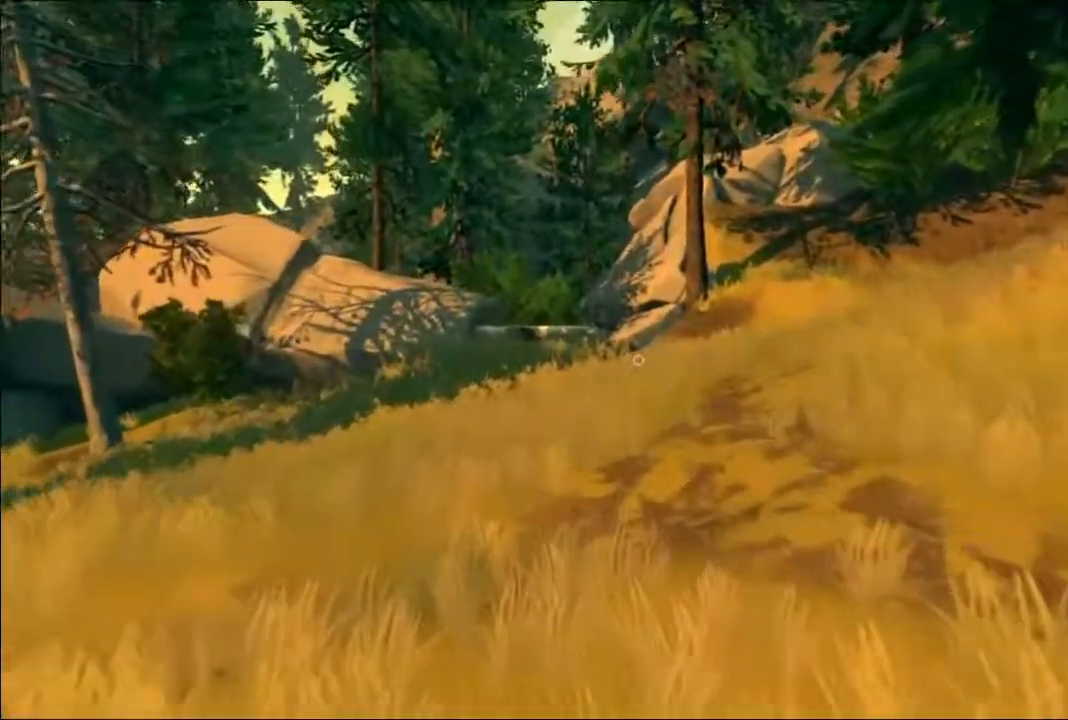
{"buttons": [], "left_stick": "up", "right_stick": "center", "events": []}
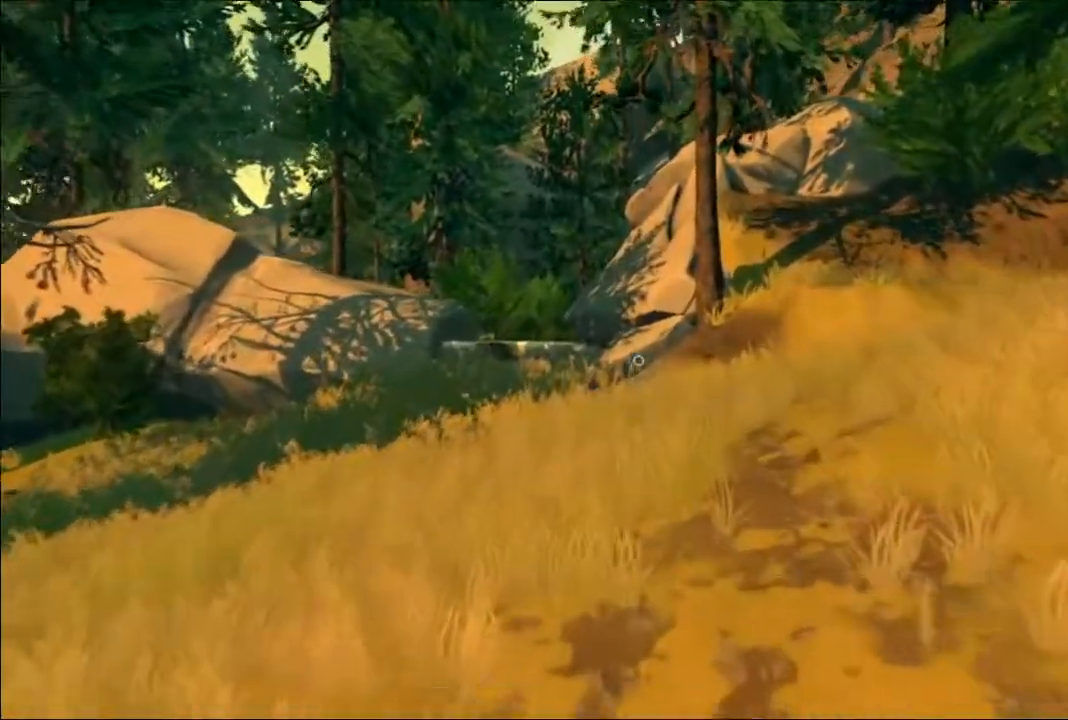
{"buttons": [], "left_stick": "up", "right_stick": "center", "events": [[283, "right_stick", "left"], [417, "right_stick", "center"]]}
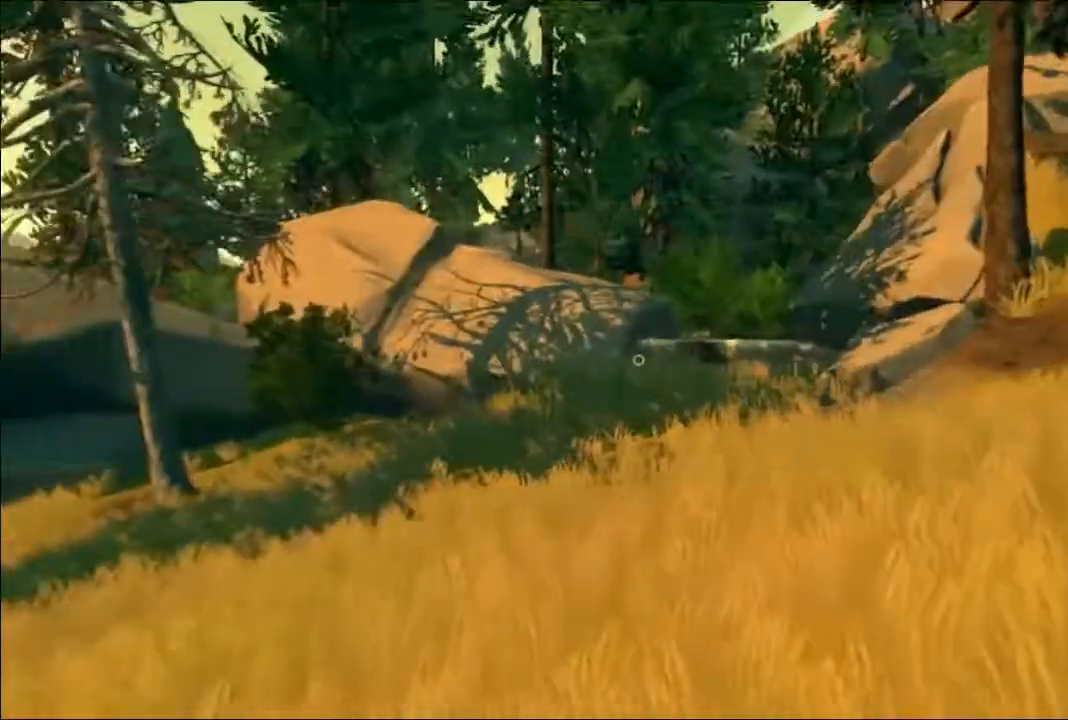
{"buttons": [], "left_stick": "up", "right_stick": "down-right", "events": [[400, "right_stick", "down-right"]]}
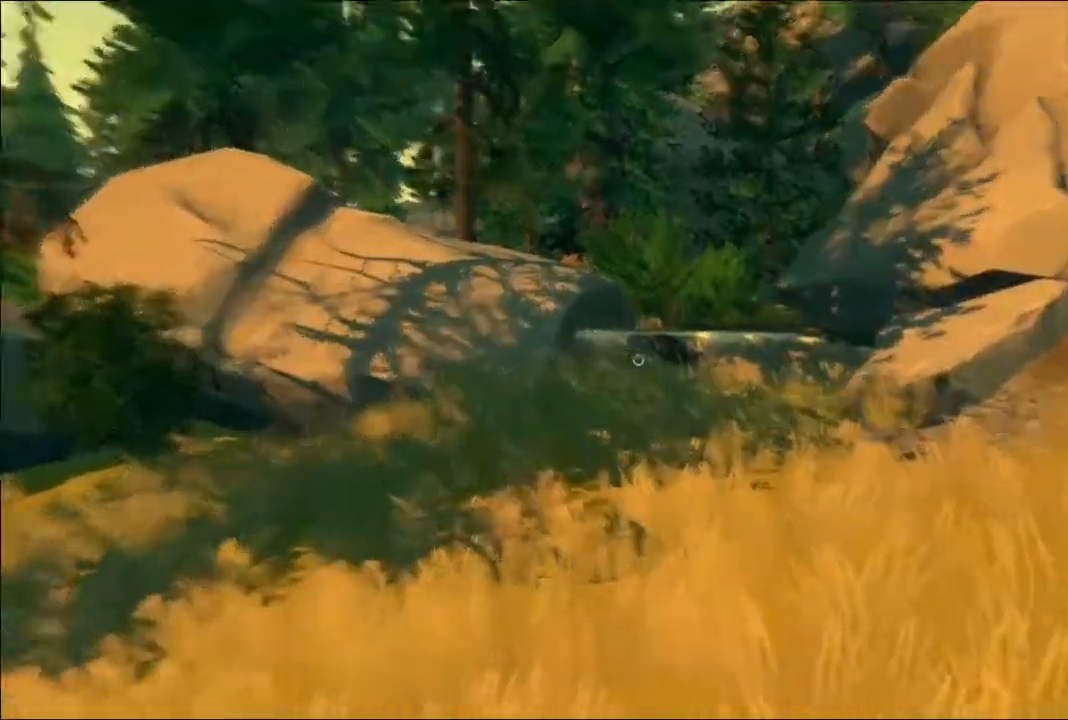
{"buttons": [], "left_stick": "up", "right_stick": "center", "events": [[200, "right_stick", "center"]]}
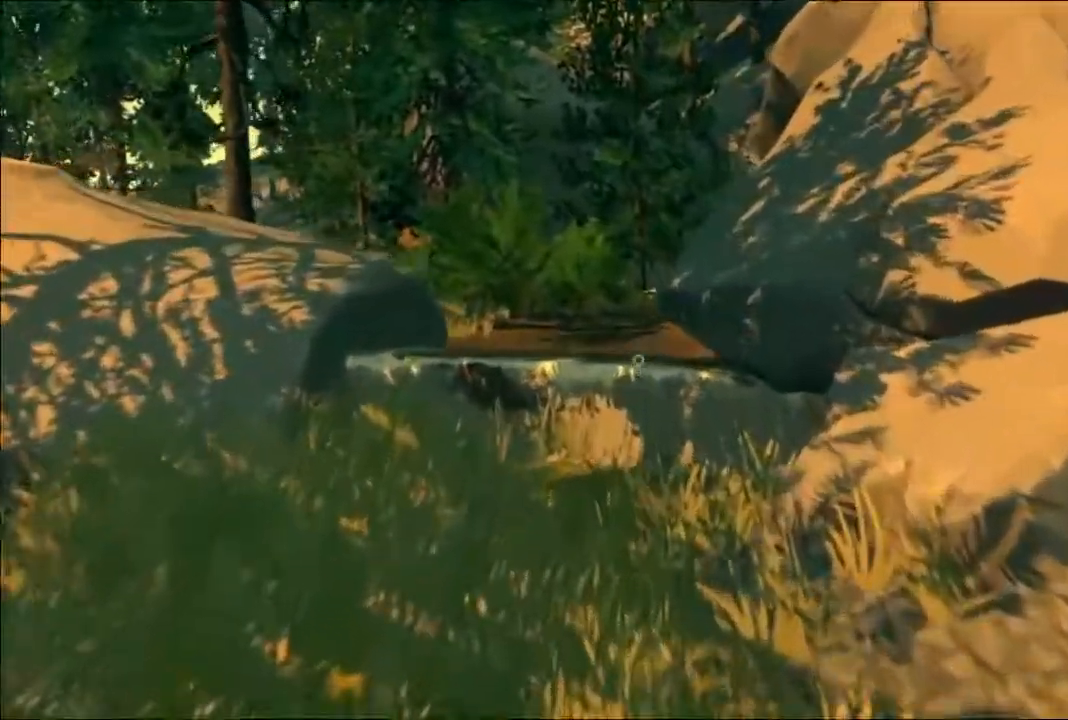
{"buttons": [], "left_stick": "up", "right_stick": "down", "events": [[417, "right_stick", "down"]]}
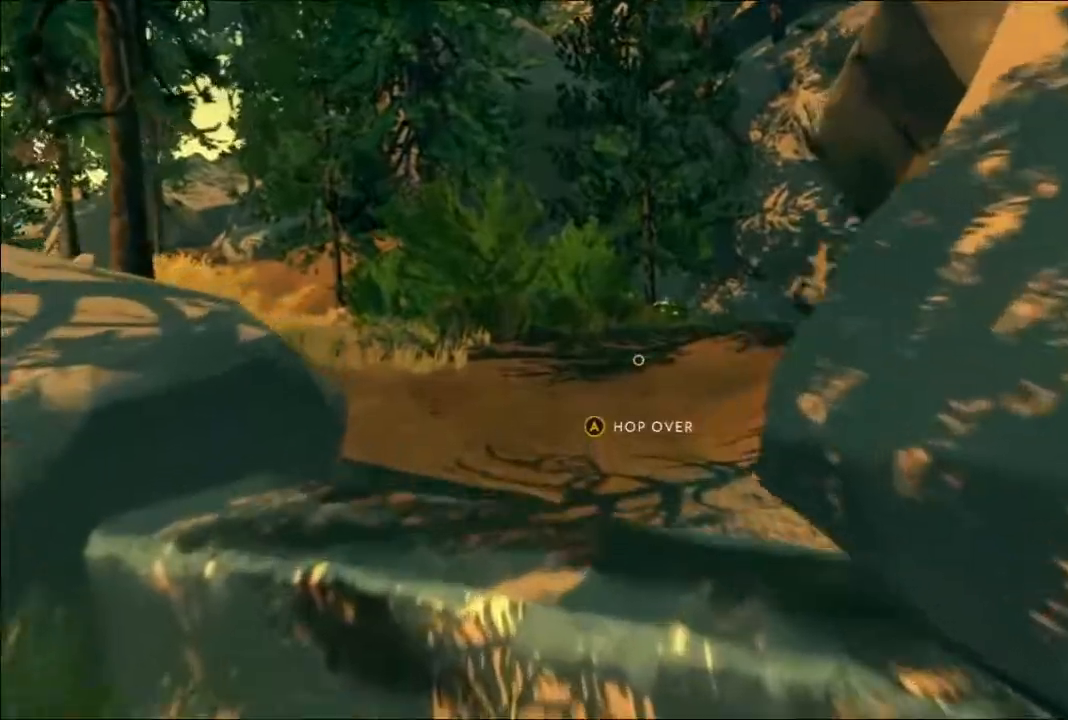
{"buttons": [], "left_stick": "up", "right_stick": "center", "events": [[217, "A", "down"], [317, "A", "up"], [317, "right_stick", "center"]]}
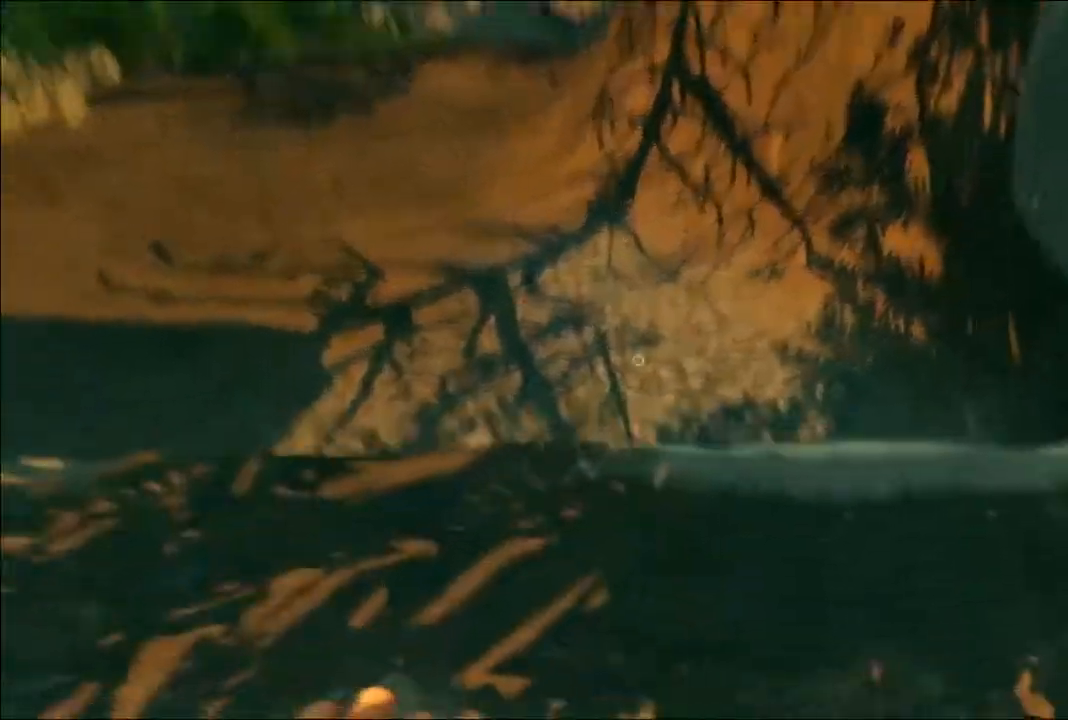
{"buttons": [], "left_stick": "up", "right_stick": "center", "events": []}
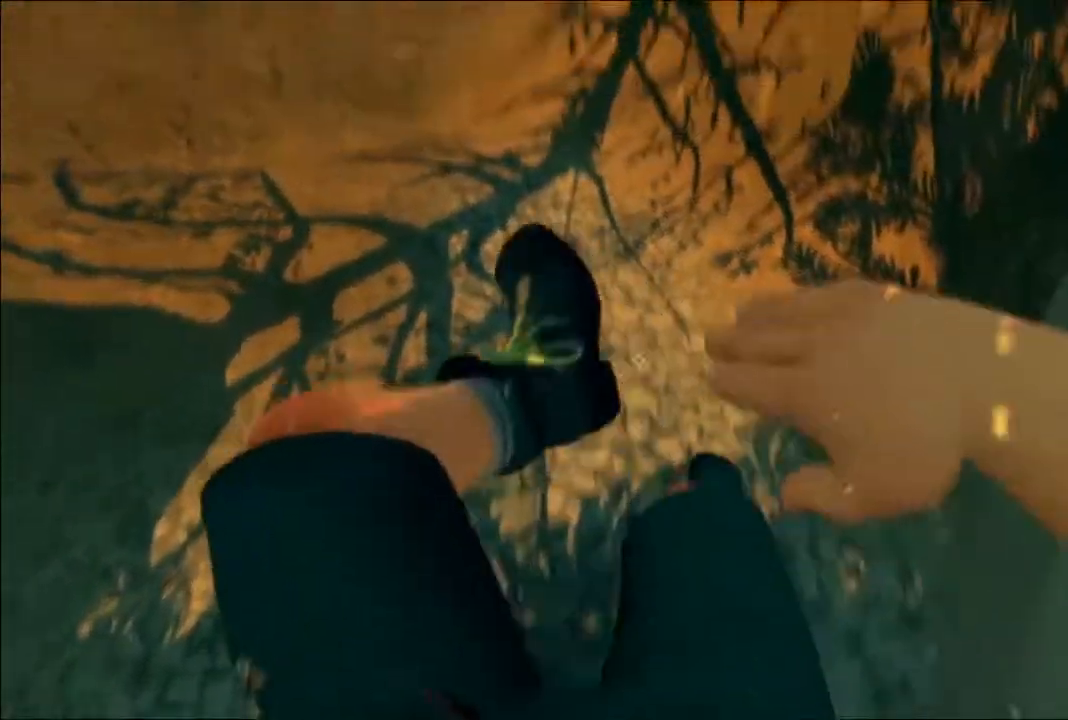
{"buttons": [], "left_stick": "up", "right_stick": "left", "events": [[250, "right_stick", "left"]]}
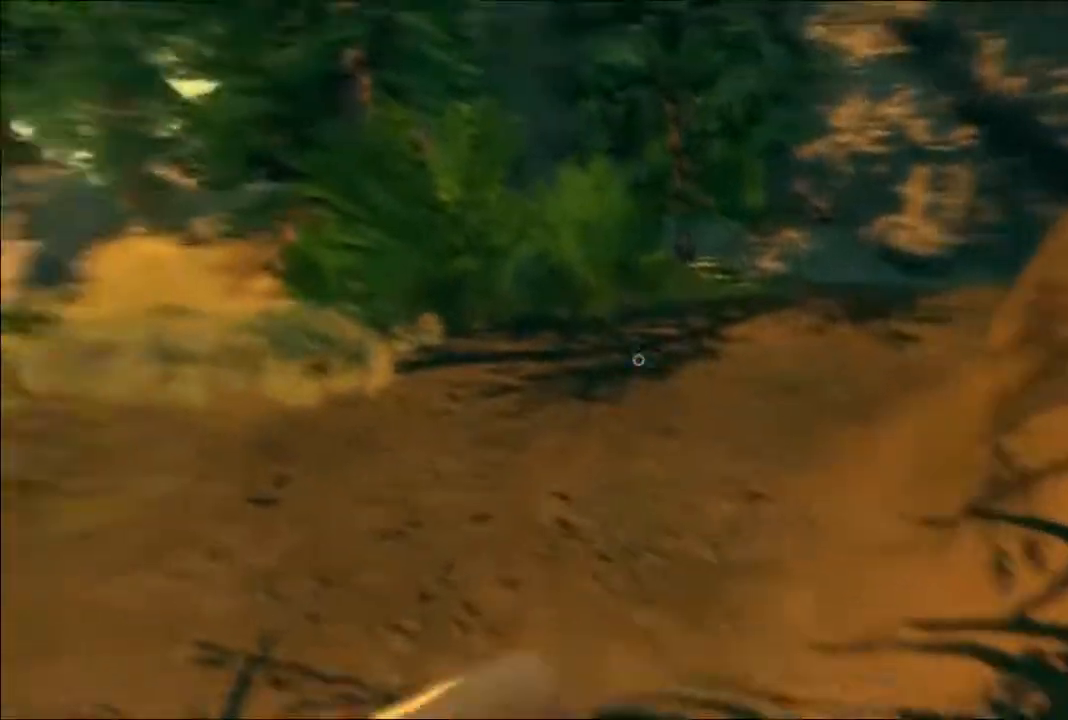
{"buttons": [], "left_stick": "up", "right_stick": "left", "events": [[133, "right_stick", "center"], [433, "right_stick", "left"]]}
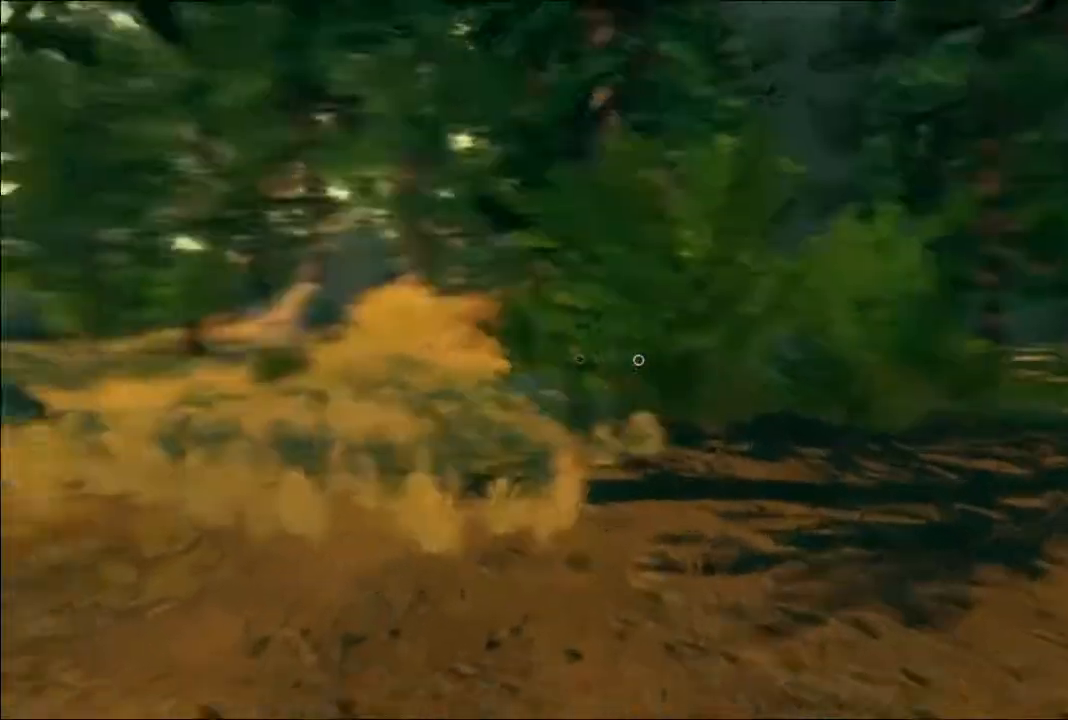
{"buttons": [], "left_stick": "right", "right_stick": "right", "events": [[67, "left_stick", "up-right"], [167, "right_stick", "center"], [283, "left_stick", "right"], [367, "right_stick", "right"]]}
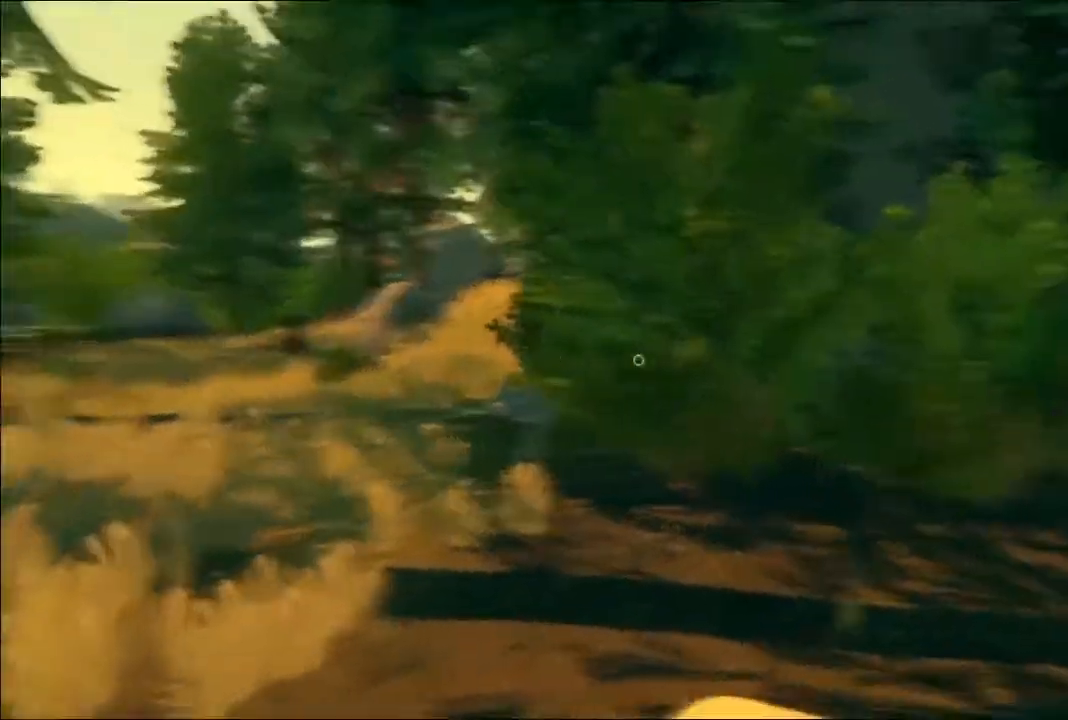
{"buttons": [], "left_stick": "left", "right_stick": "left", "events": [[200, "left_stick", "up"], [300, "left_stick", "left"], [300, "right_stick", "center"], [433, "right_stick", "left"]]}
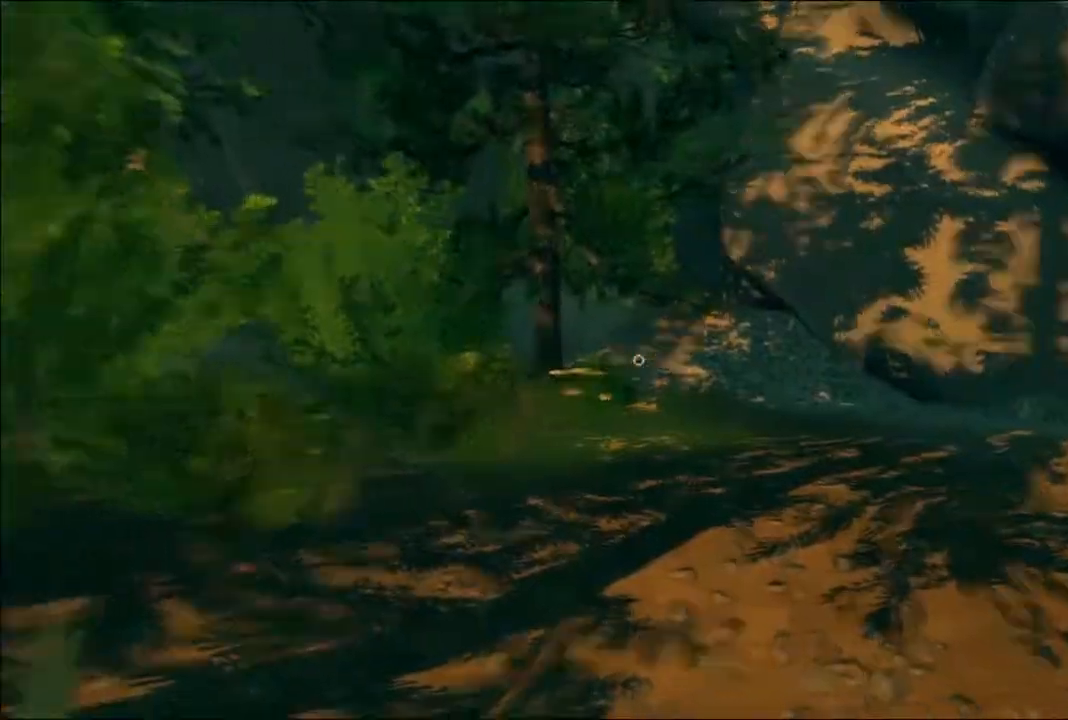
{"buttons": [], "left_stick": "up", "right_stick": "center", "events": [[267, "left_stick", "up-left"], [333, "L3", "down"], [483, "L3", "up"], [483, "left_stick", "up"], [483, "right_stick", "center"]]}
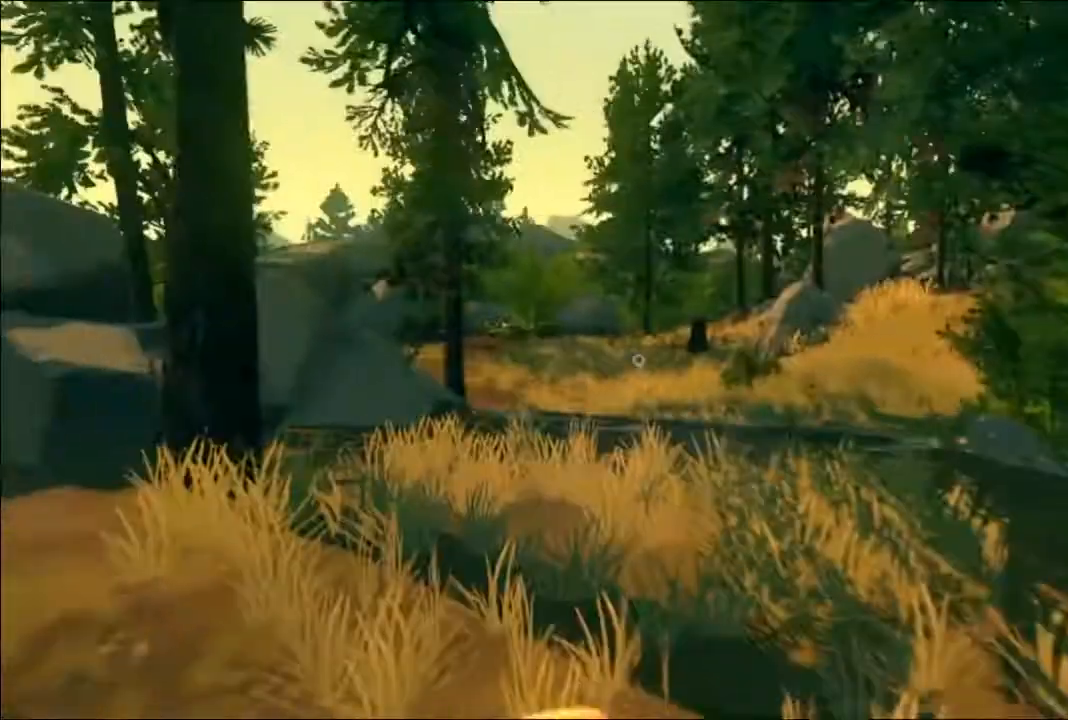
{"buttons": [], "left_stick": "up", "right_stick": "center", "events": []}
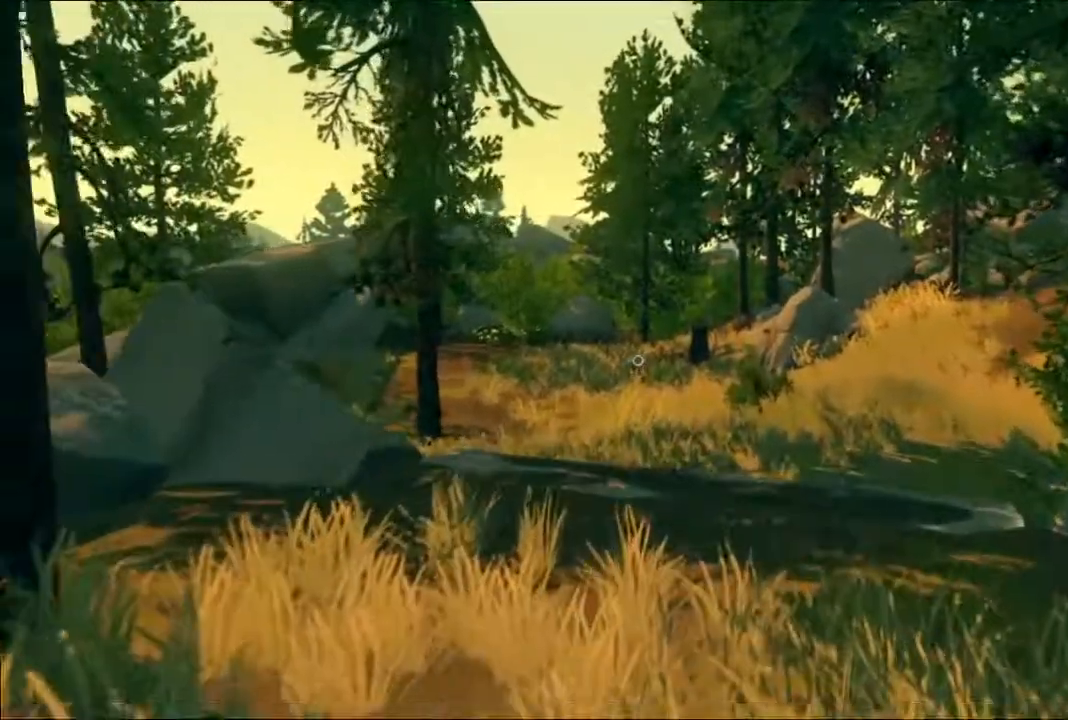
{"buttons": [], "left_stick": "up", "right_stick": "down-right", "events": [[267, "right_stick", "down"], [400, "L3", "down"], [433, "right_stick", "down-right"], [500, "L3", "up"]]}
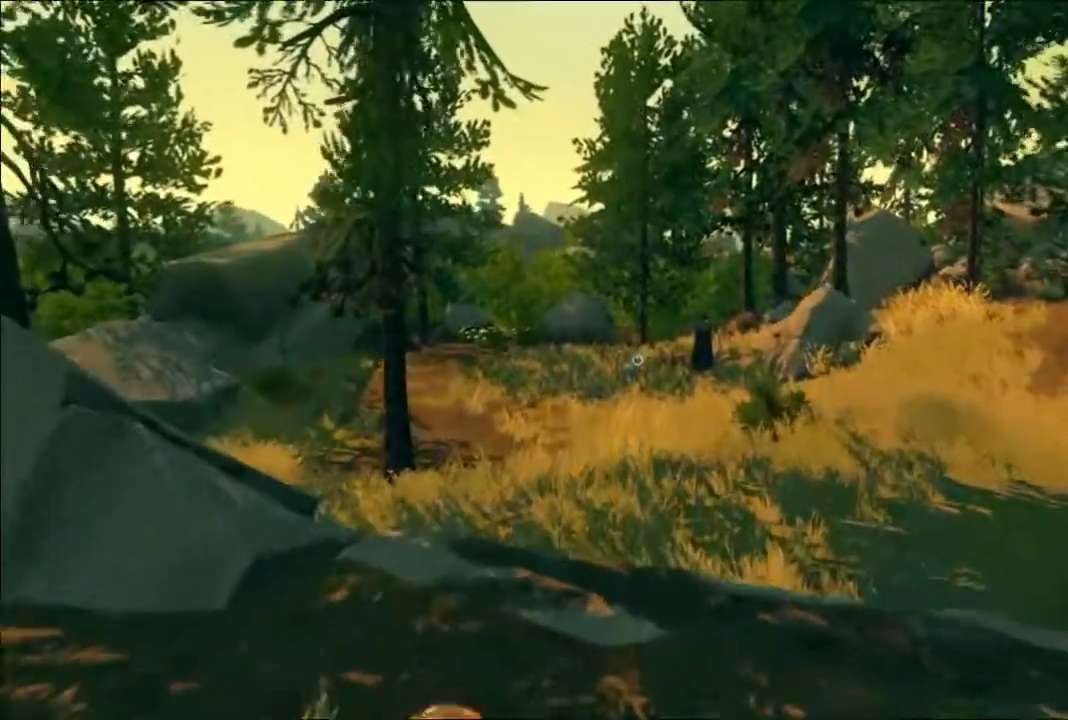
{"buttons": [], "left_stick": "up", "right_stick": "down-right", "events": []}
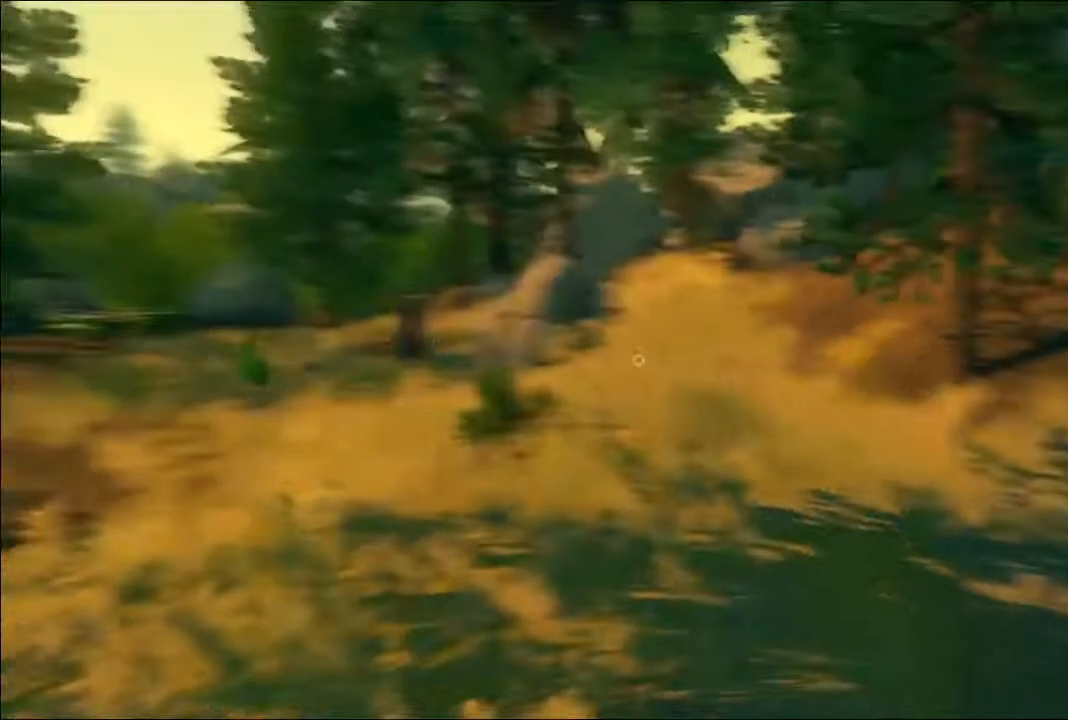
{"buttons": [], "left_stick": "up", "right_stick": "center", "events": [[67, "A", "down"], [150, "right_stick", "center"], [200, "A", "up"]]}
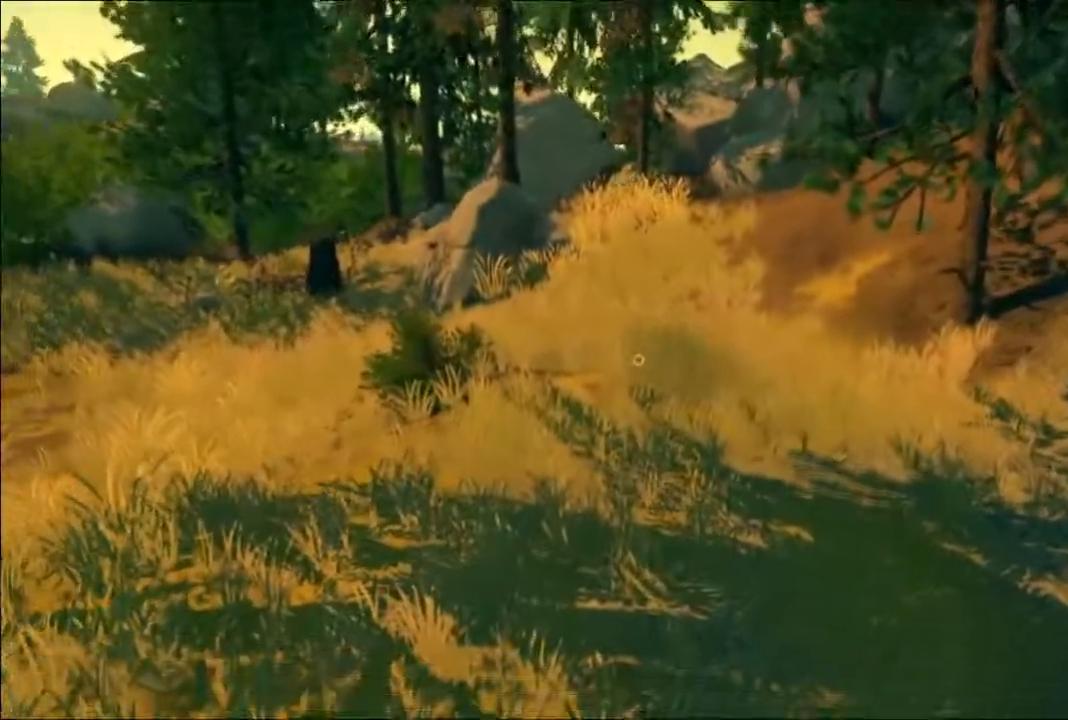
{"buttons": [], "left_stick": "up", "right_stick": "center", "events": []}
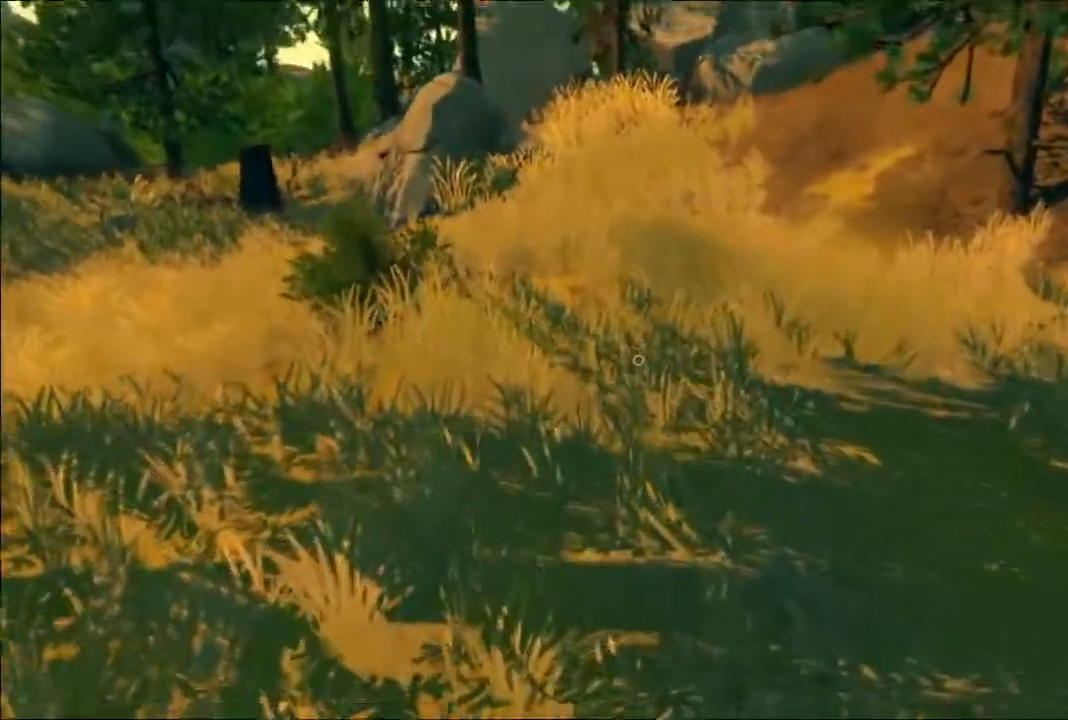
{"buttons": [], "left_stick": "up", "right_stick": "center", "events": []}
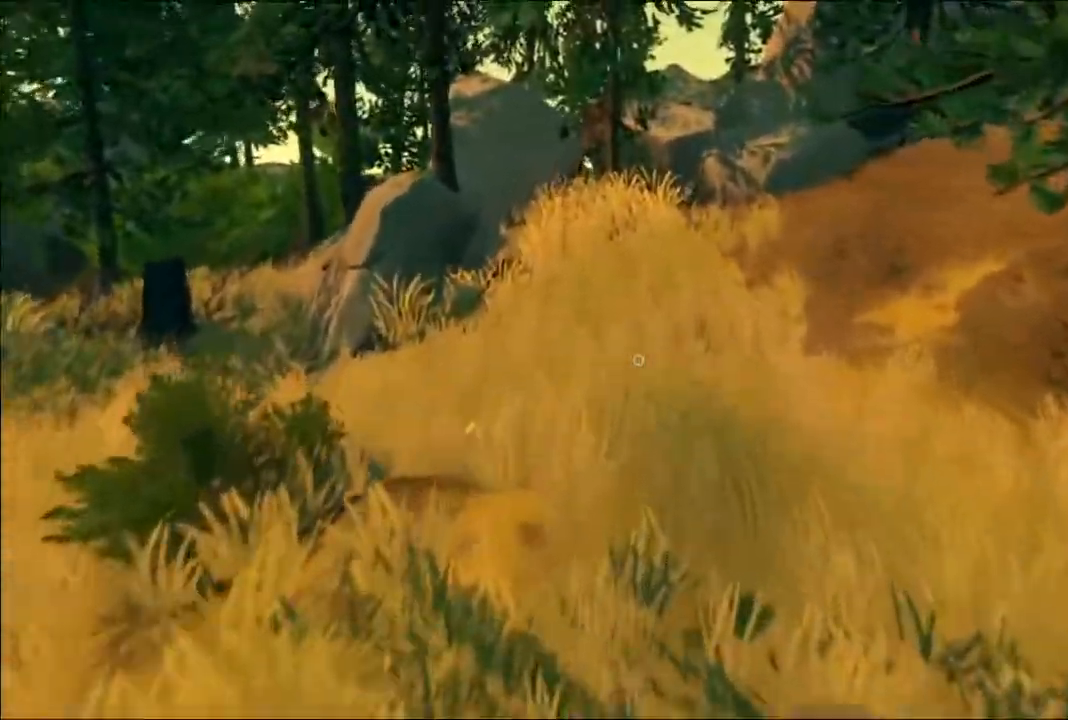
{"buttons": [], "left_stick": "up", "right_stick": "left", "events": [[500, "right_stick", "left"]]}
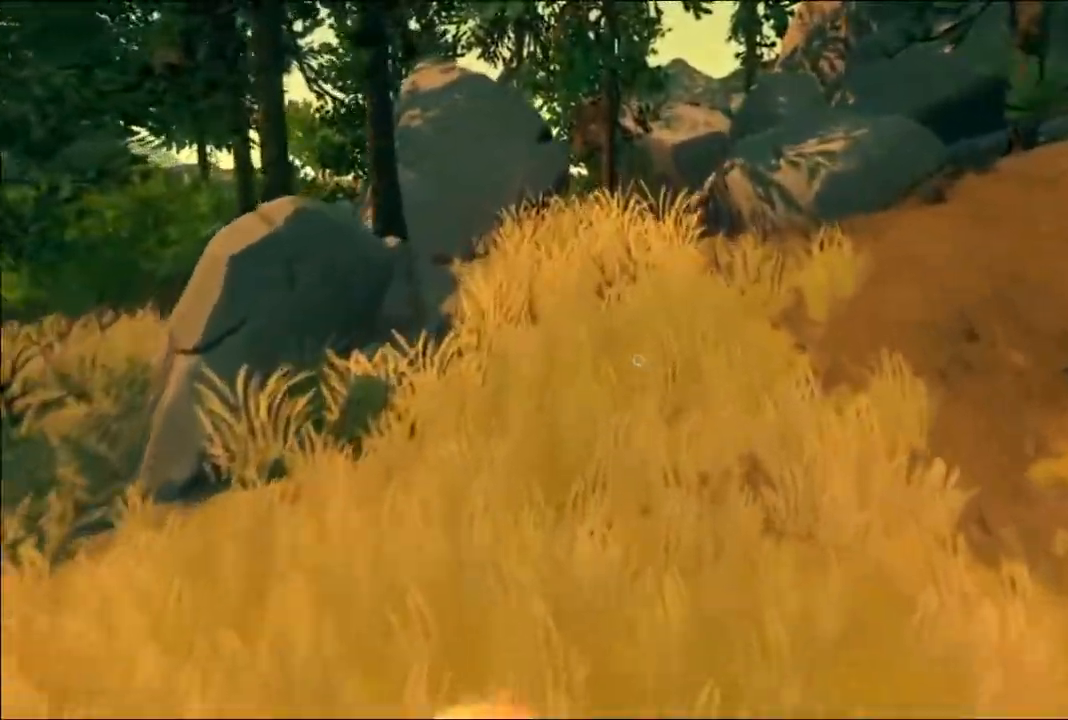
{"buttons": [], "left_stick": "up", "right_stick": "center", "events": [[200, "right_stick", "center"]]}
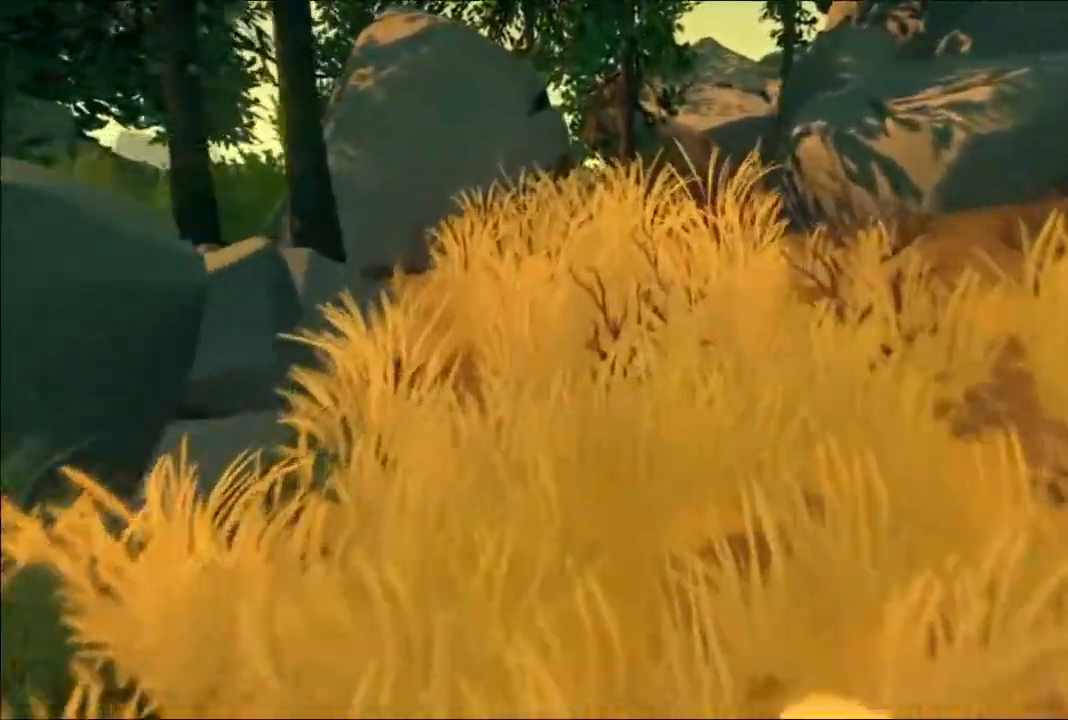
{"buttons": [], "left_stick": "up", "right_stick": "center", "events": []}
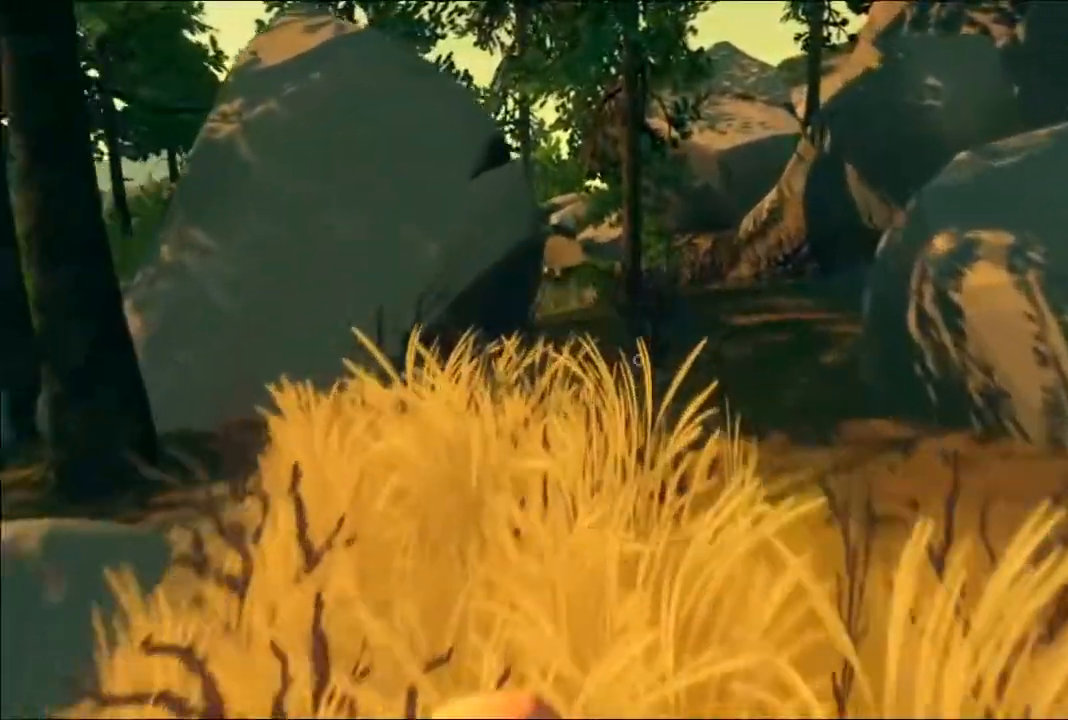
{"buttons": [], "left_stick": "up", "right_stick": "center", "events": []}
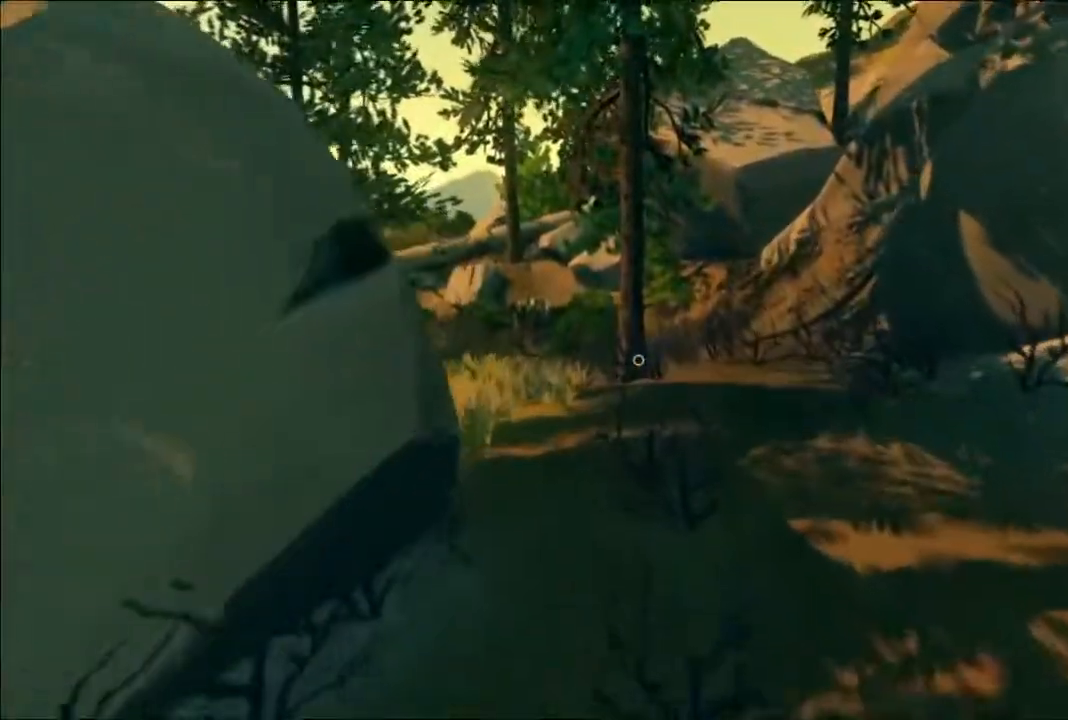
{"buttons": [], "left_stick": "up-right", "right_stick": "center", "events": [[100, "right_stick", "left"], [283, "left_stick", "up-right"], [300, "right_stick", "center"]]}